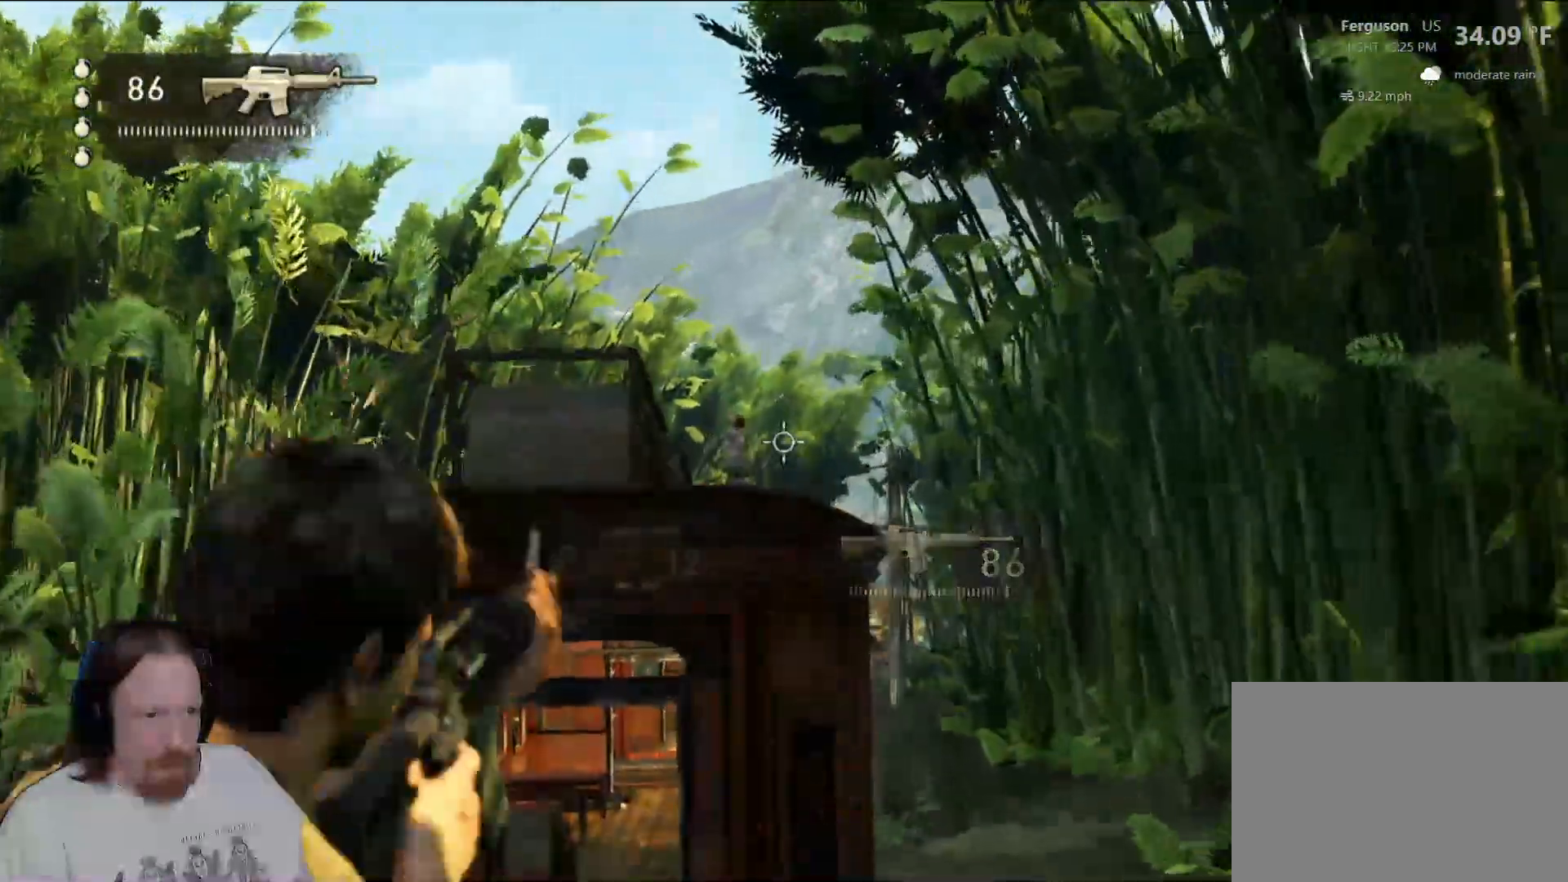
Gameplay with a controller (PlayStation layout); each line is a JSON object with the inputs held at the frame after it (dt_ms = milliseconds from this image to that frame). "events" lists button and stick changes between this image and that frame as [ms after this image, input, new state], when the widget could be followed in between.
{"dt_ms": 500, "buttons": ["L2"], "left_stick": "center", "right_stick": "center", "events": []}
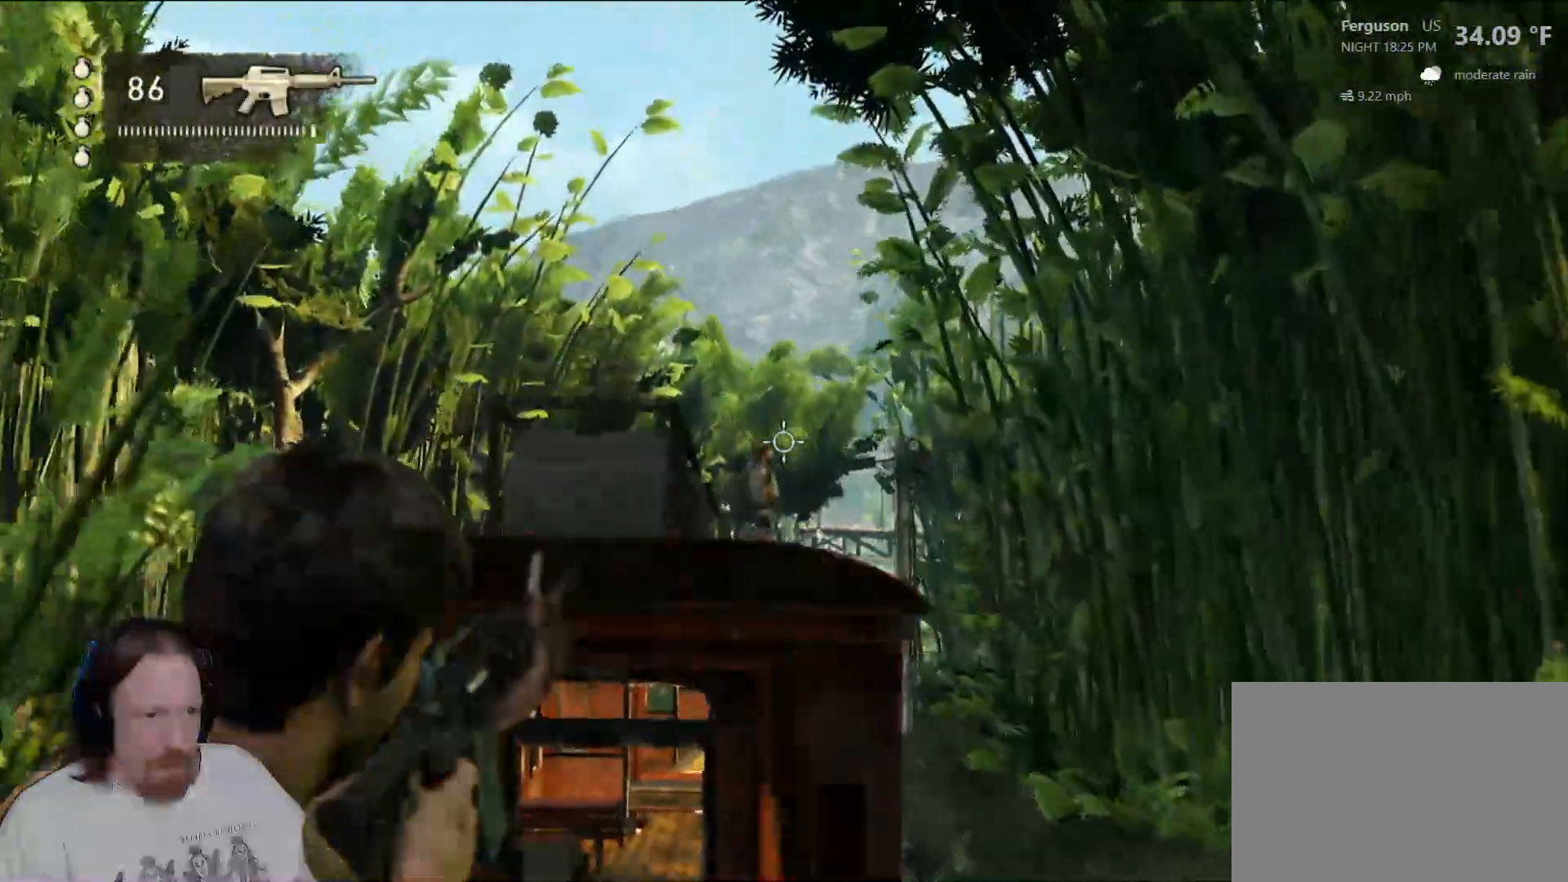
{"dt_ms": 500, "buttons": ["L2"], "left_stick": "center", "right_stick": "center", "events": []}
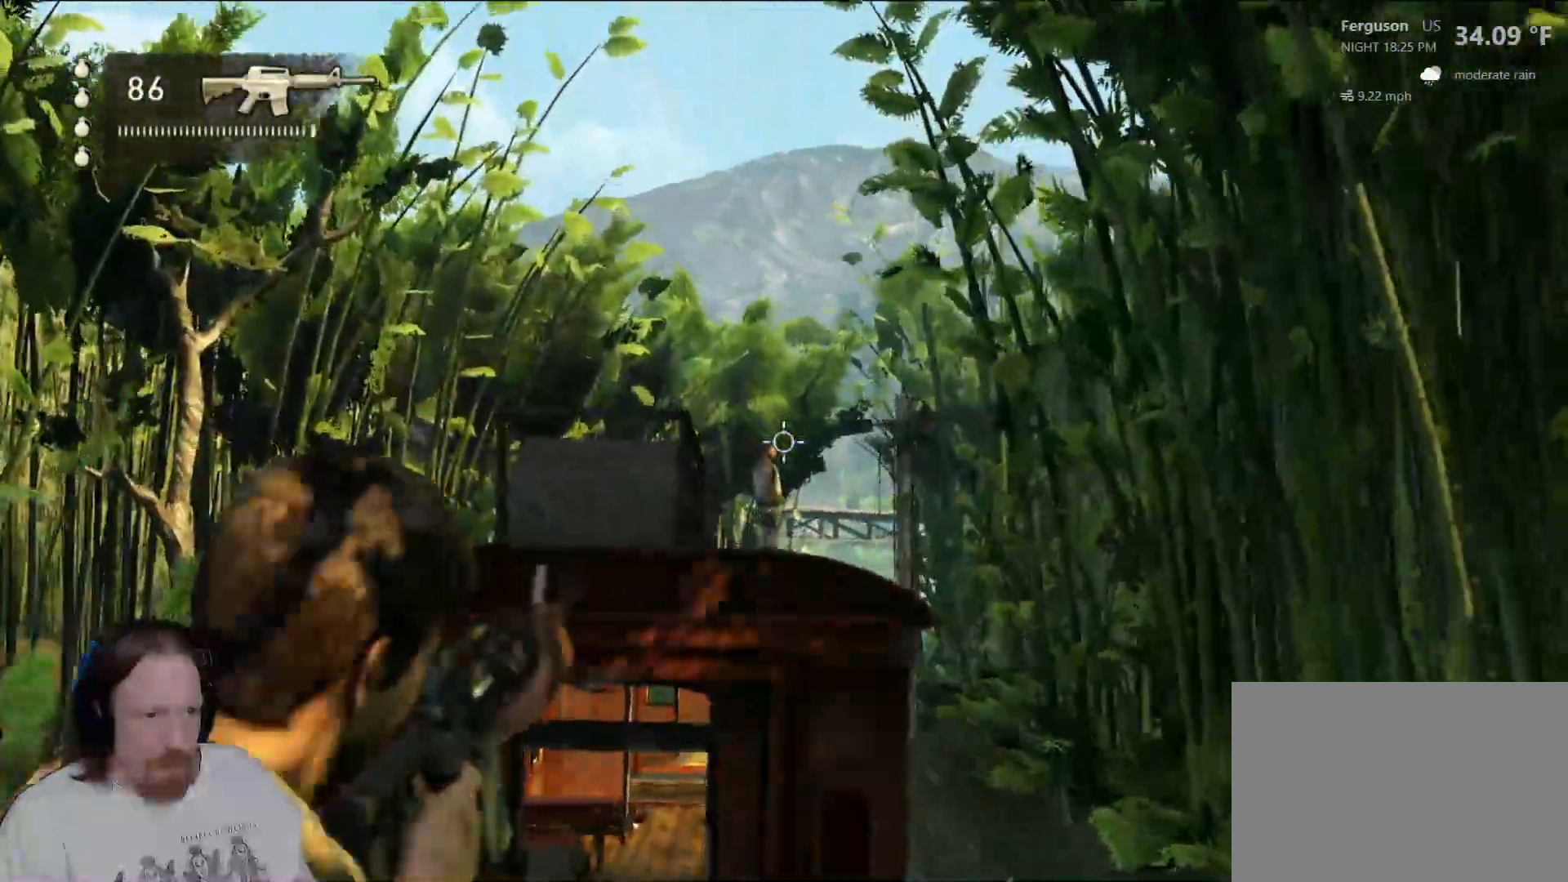
{"dt_ms": 500, "buttons": ["L2"], "left_stick": "center", "right_stick": "center", "events": []}
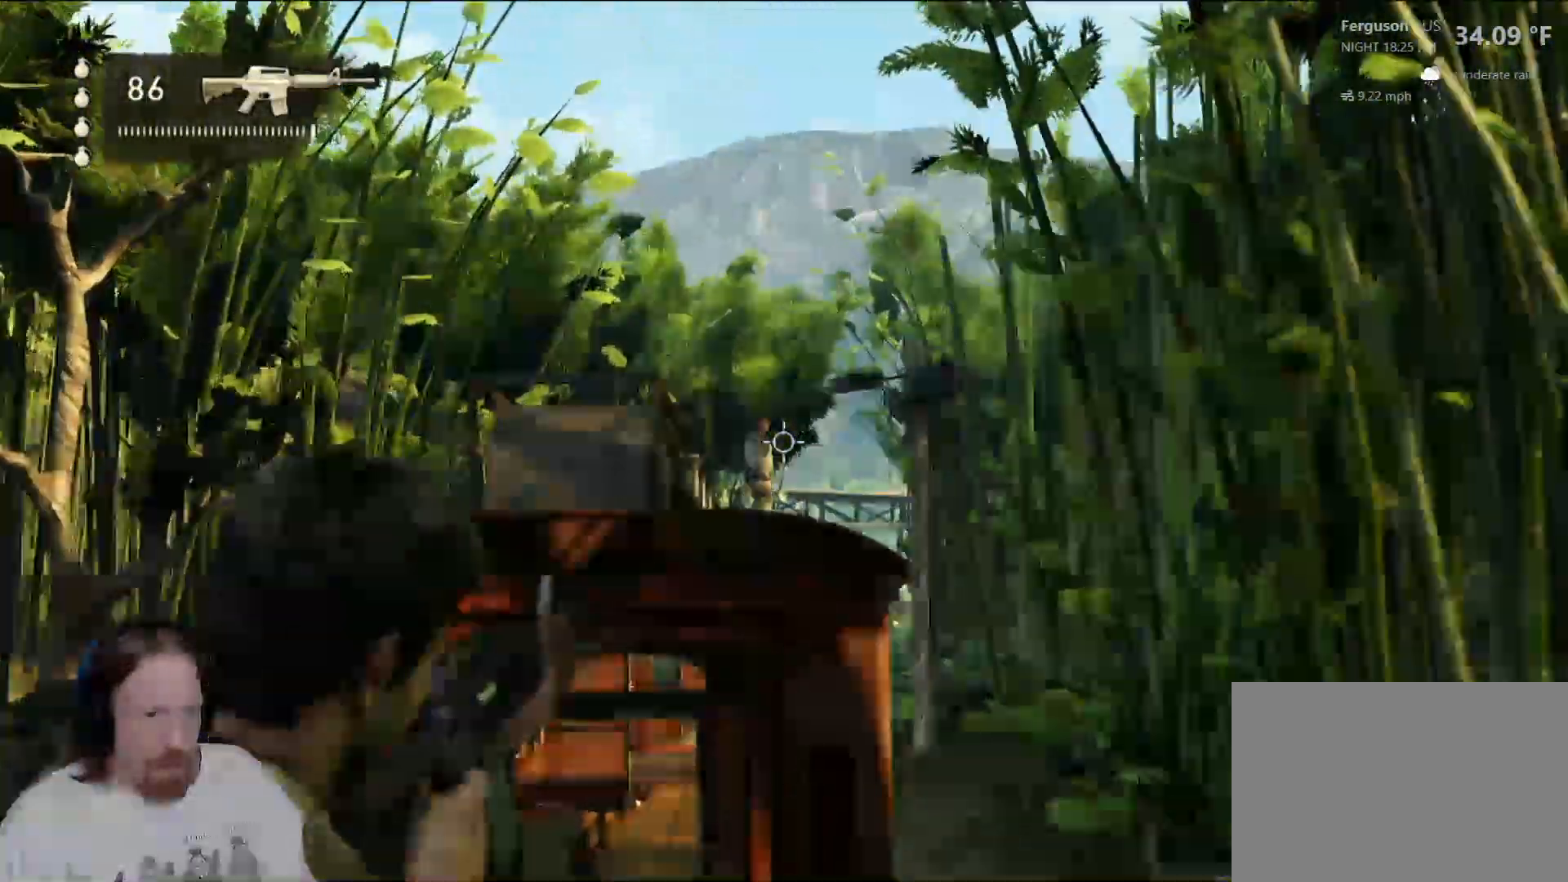
{"dt_ms": 500, "buttons": ["L2"], "left_stick": "center", "right_stick": "center", "events": []}
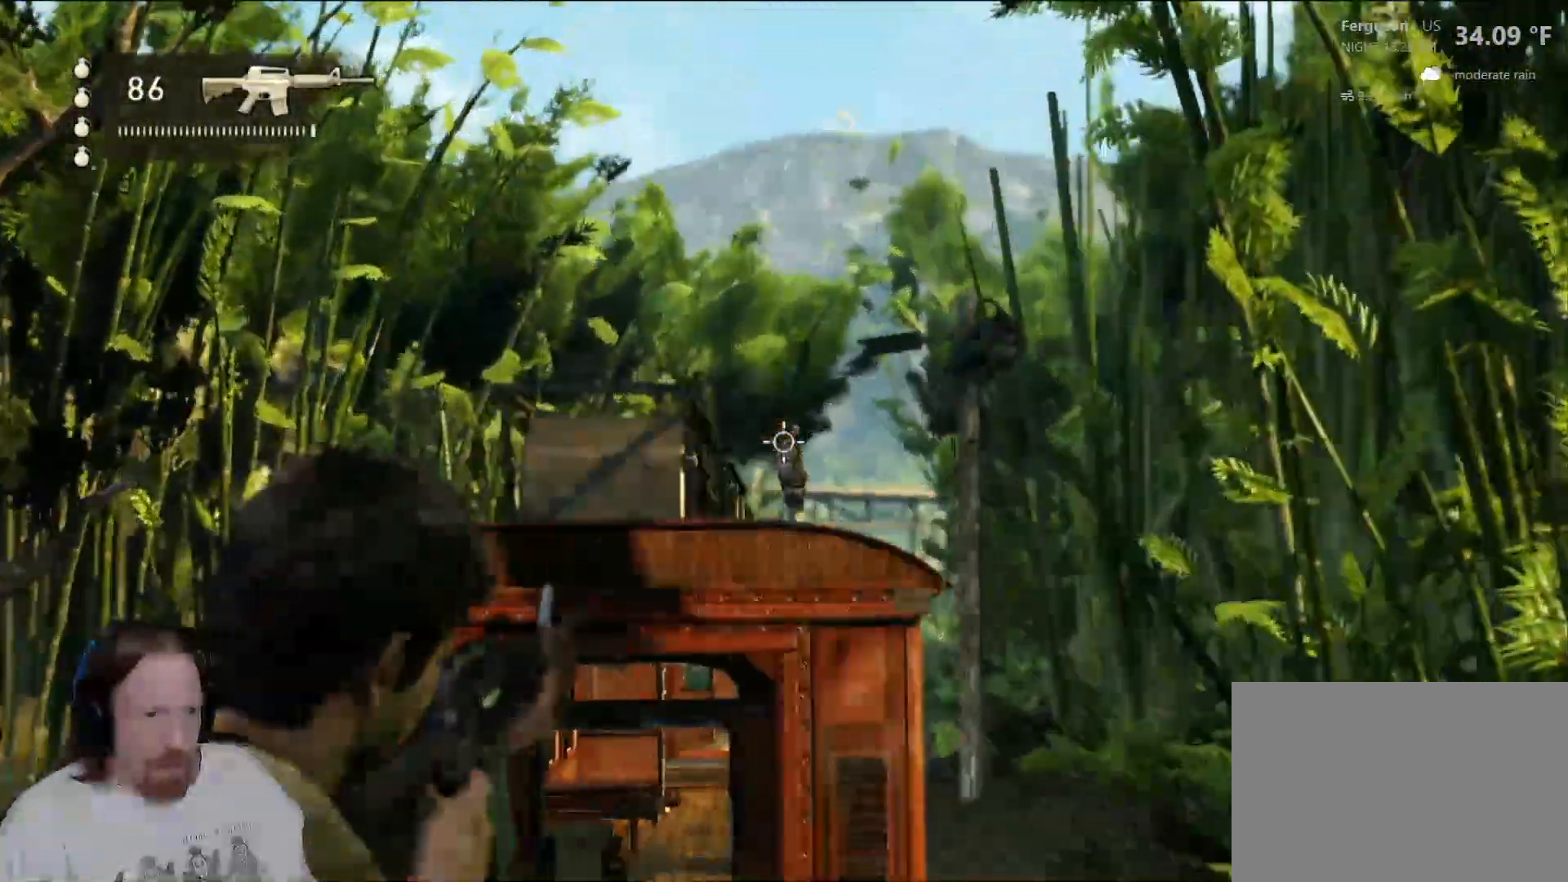
{"dt_ms": 1000, "buttons": ["L2"], "left_stick": "center", "right_stick": "center", "events": [[67, "R2", "down"], [183, "R2", "up"], [350, "right_stick", "down"], [517, "right_stick", "center"], [633, "R2", "down"], [817, "R2", "up"]]}
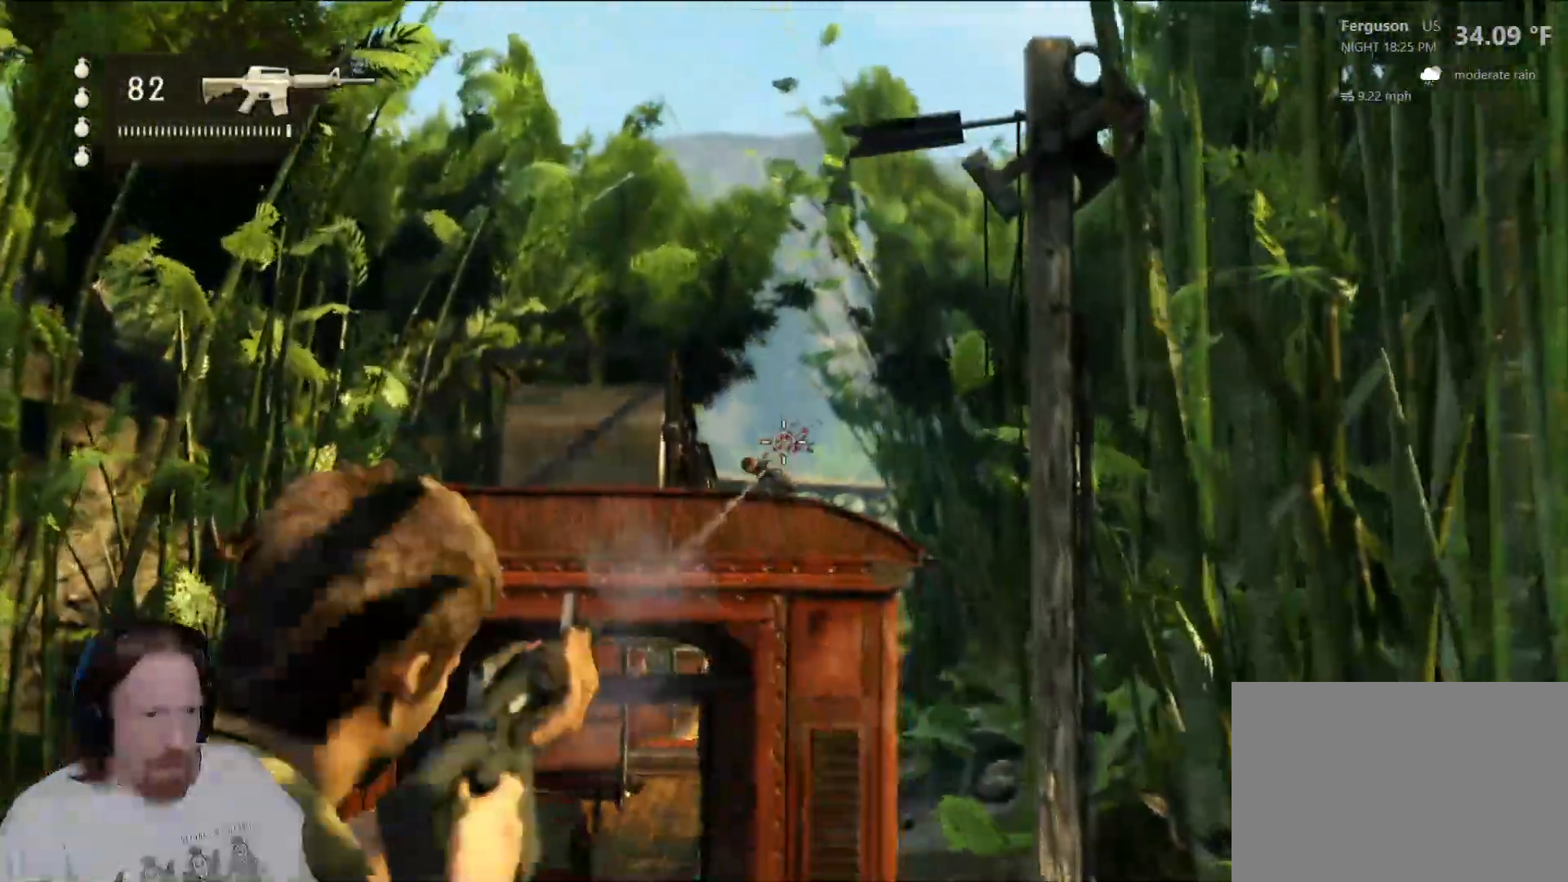
{"dt_ms": 500, "buttons": ["L2"], "left_stick": "center", "right_stick": "up", "events": [[50, "right_stick", "down"], [133, "right_stick", "center"], [450, "right_stick", "up"]]}
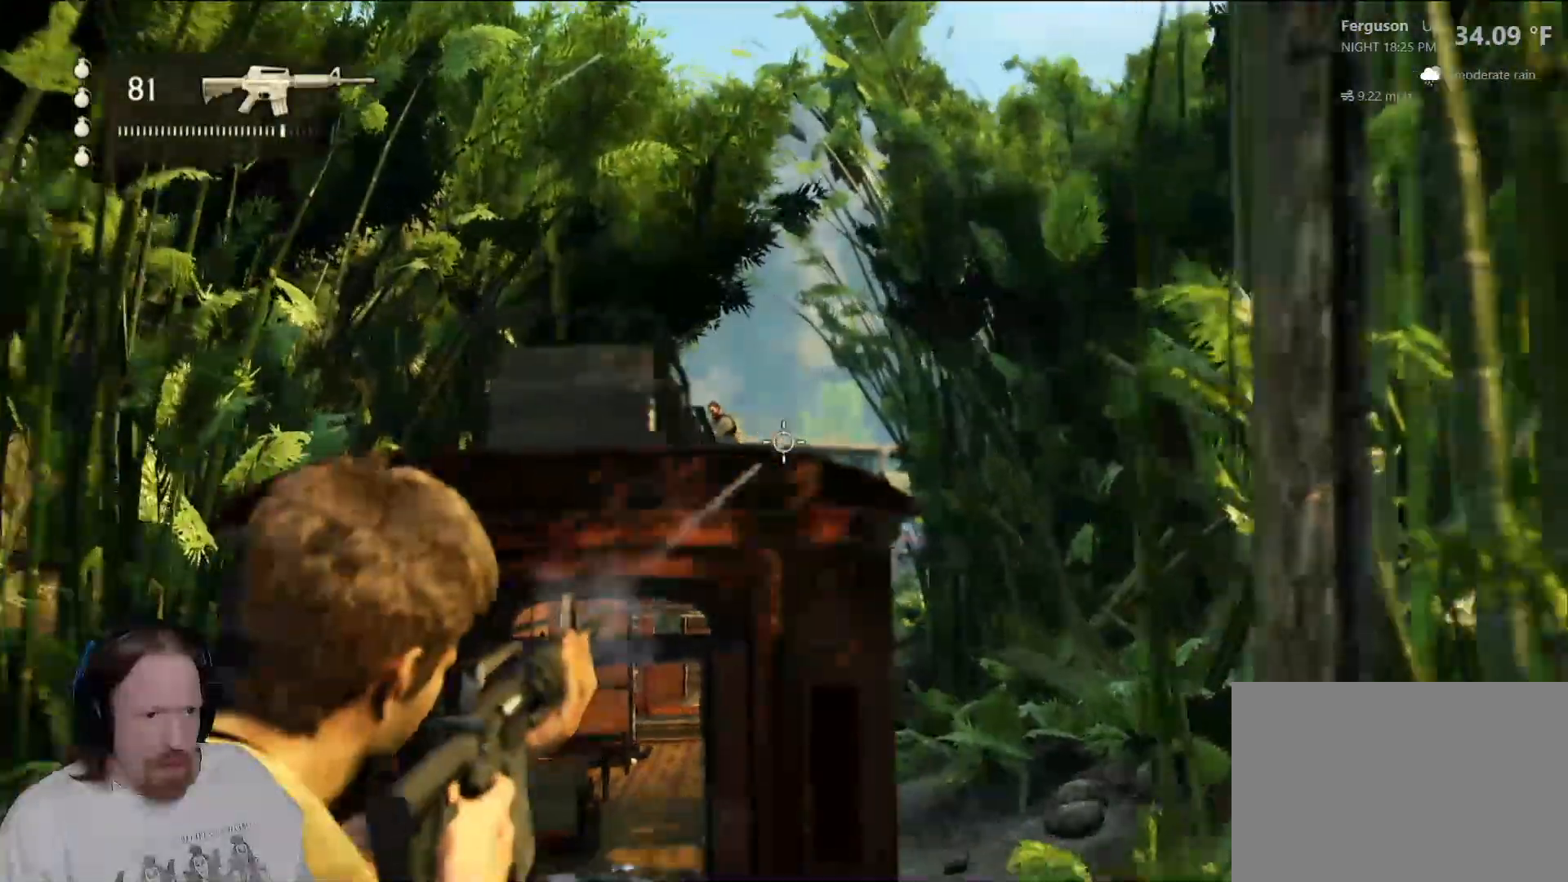
{"dt_ms": 500, "buttons": ["L2"], "left_stick": "center", "right_stick": "center", "events": [[50, "right_stick", "left"], [150, "right_stick", "center"], [333, "R2", "down"], [467, "R2", "up"]]}
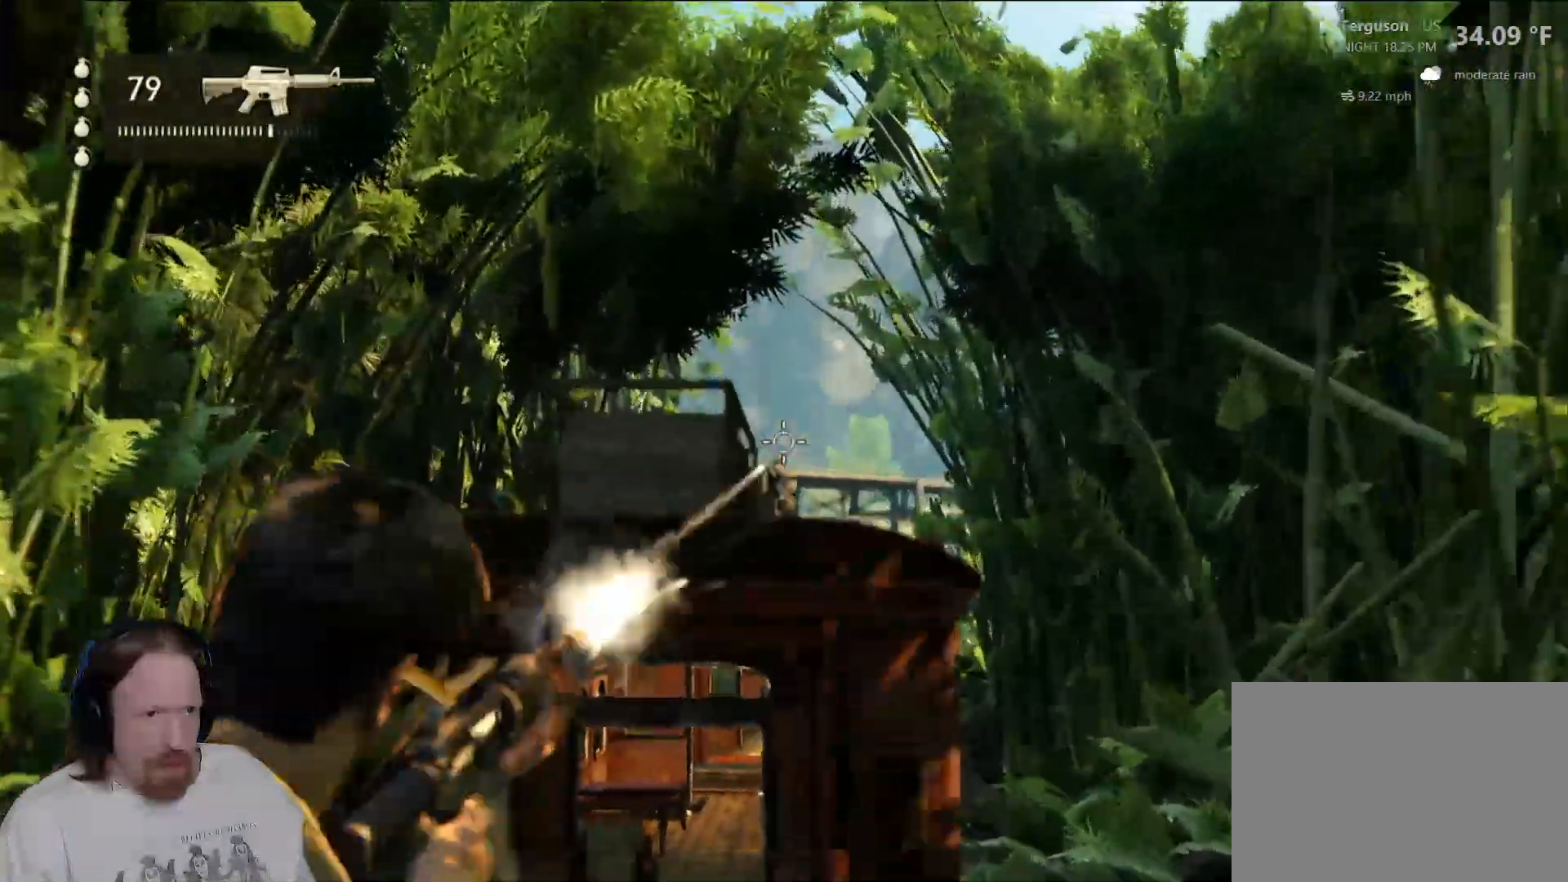
{"dt_ms": 500, "buttons": ["L2", "R2"], "left_stick": "center", "right_stick": "center", "events": [[100, "right_stick", "down"], [200, "right_stick", "center"], [317, "R2", "down"]]}
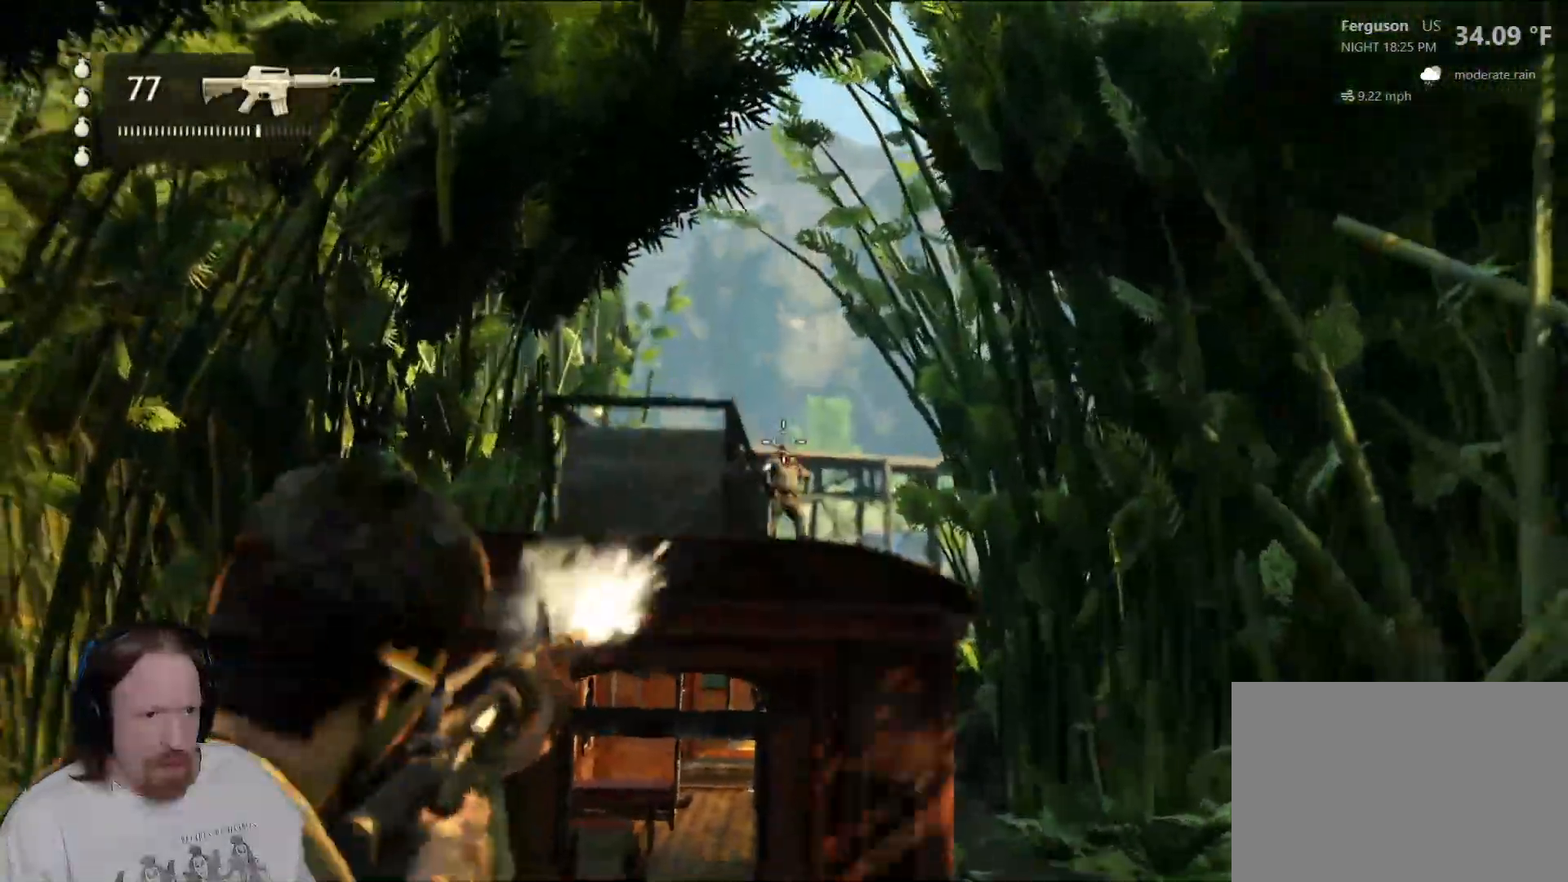
{"dt_ms": 500, "buttons": [], "left_stick": "down", "right_stick": "center", "events": [[83, "R2", "up"], [267, "L2", "up"], [417, "right_stick", "down"], [483, "right_stick", "center"], [500, "left_stick", "down"]]}
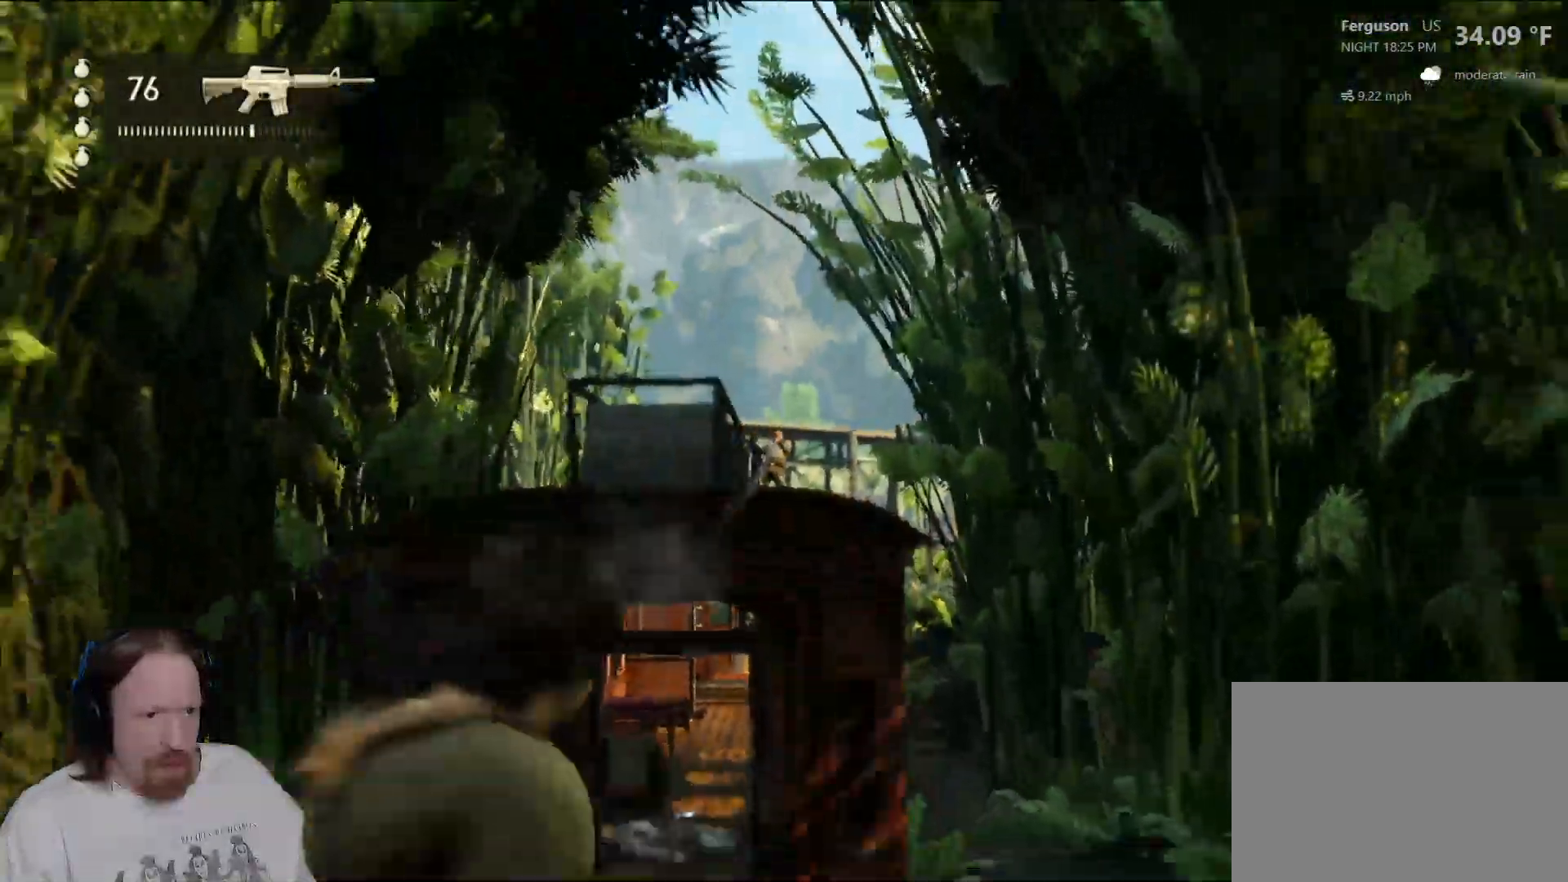
{"dt_ms": 500, "buttons": [], "left_stick": "down", "right_stick": "center", "events": []}
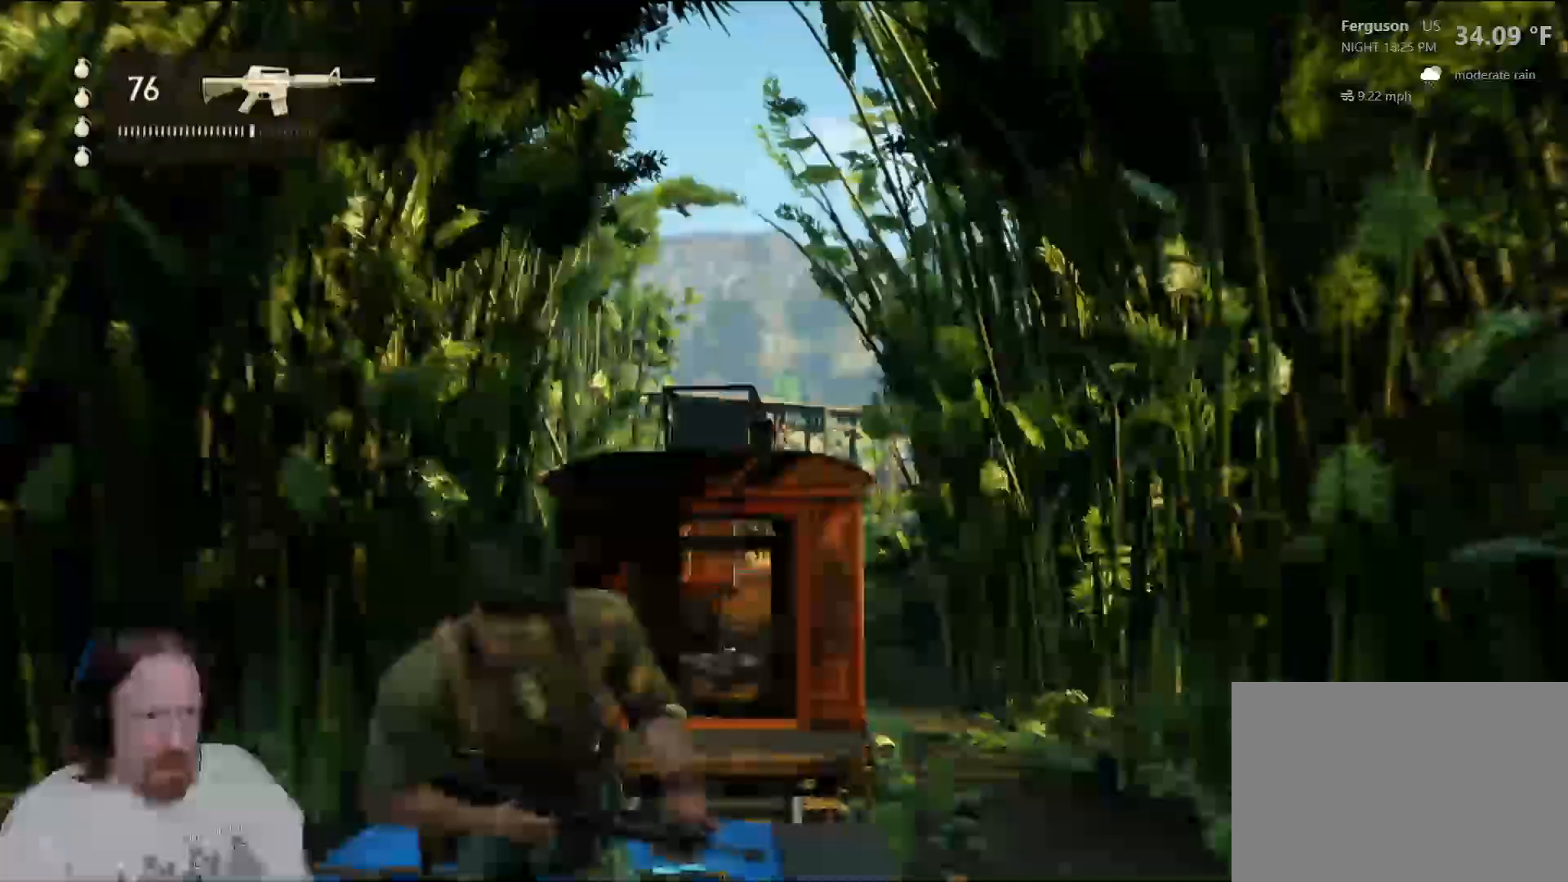
{"dt_ms": 500, "buttons": [], "left_stick": "up", "right_stick": "center", "events": [[167, "left_stick", "center"], [400, "left_stick", "up"]]}
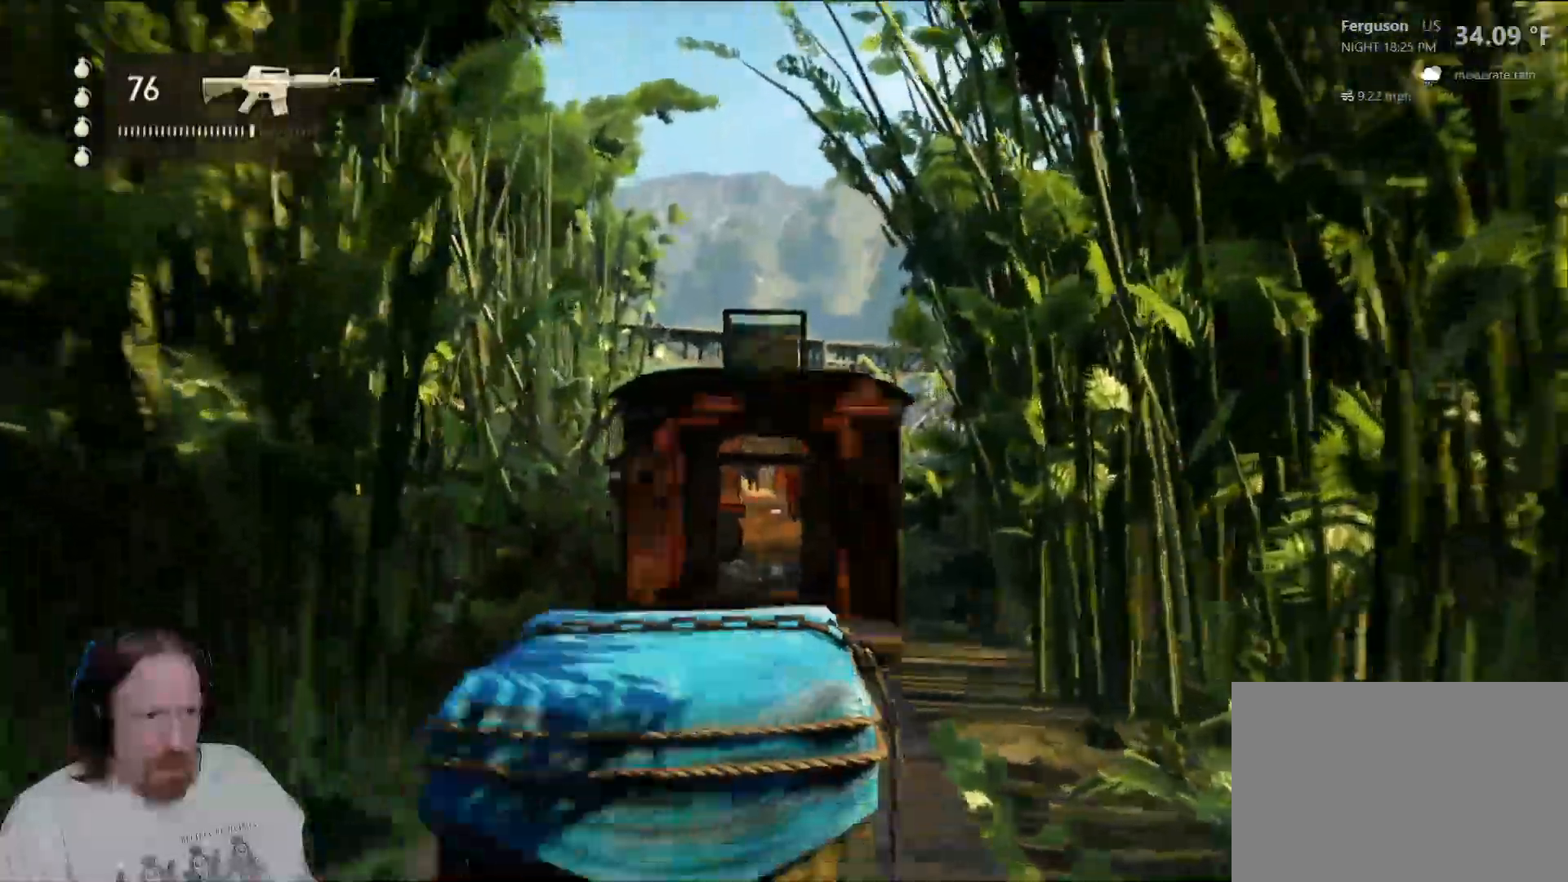
{"dt_ms": 500, "buttons": [], "left_stick": "up", "right_stick": "center", "events": []}
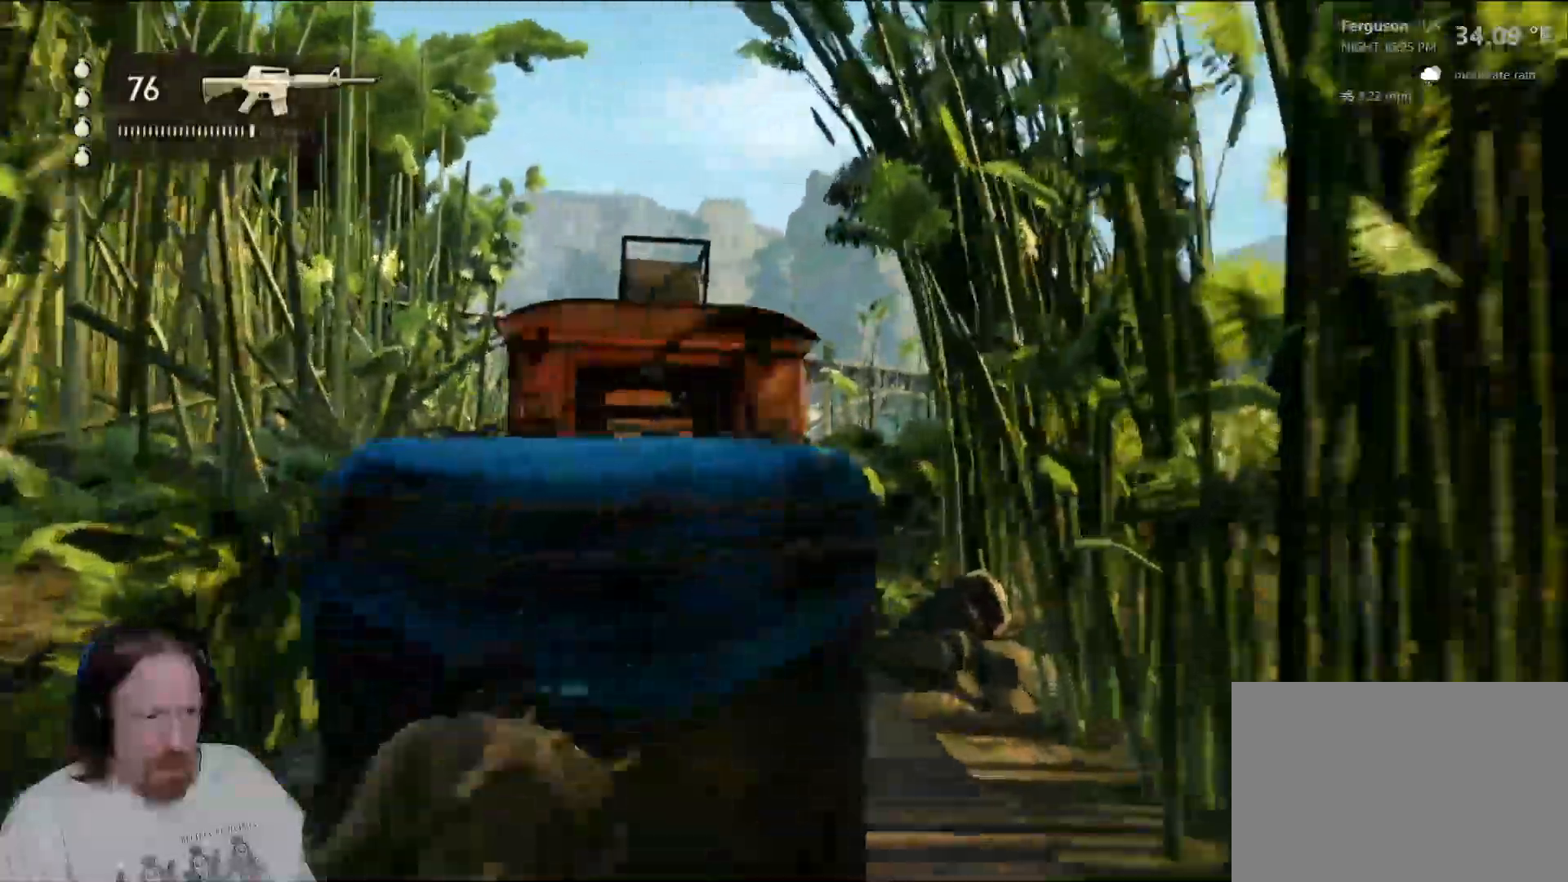
{"dt_ms": 500, "buttons": [], "left_stick": "center", "right_stick": "center", "events": [[333, "left_stick", "center"]]}
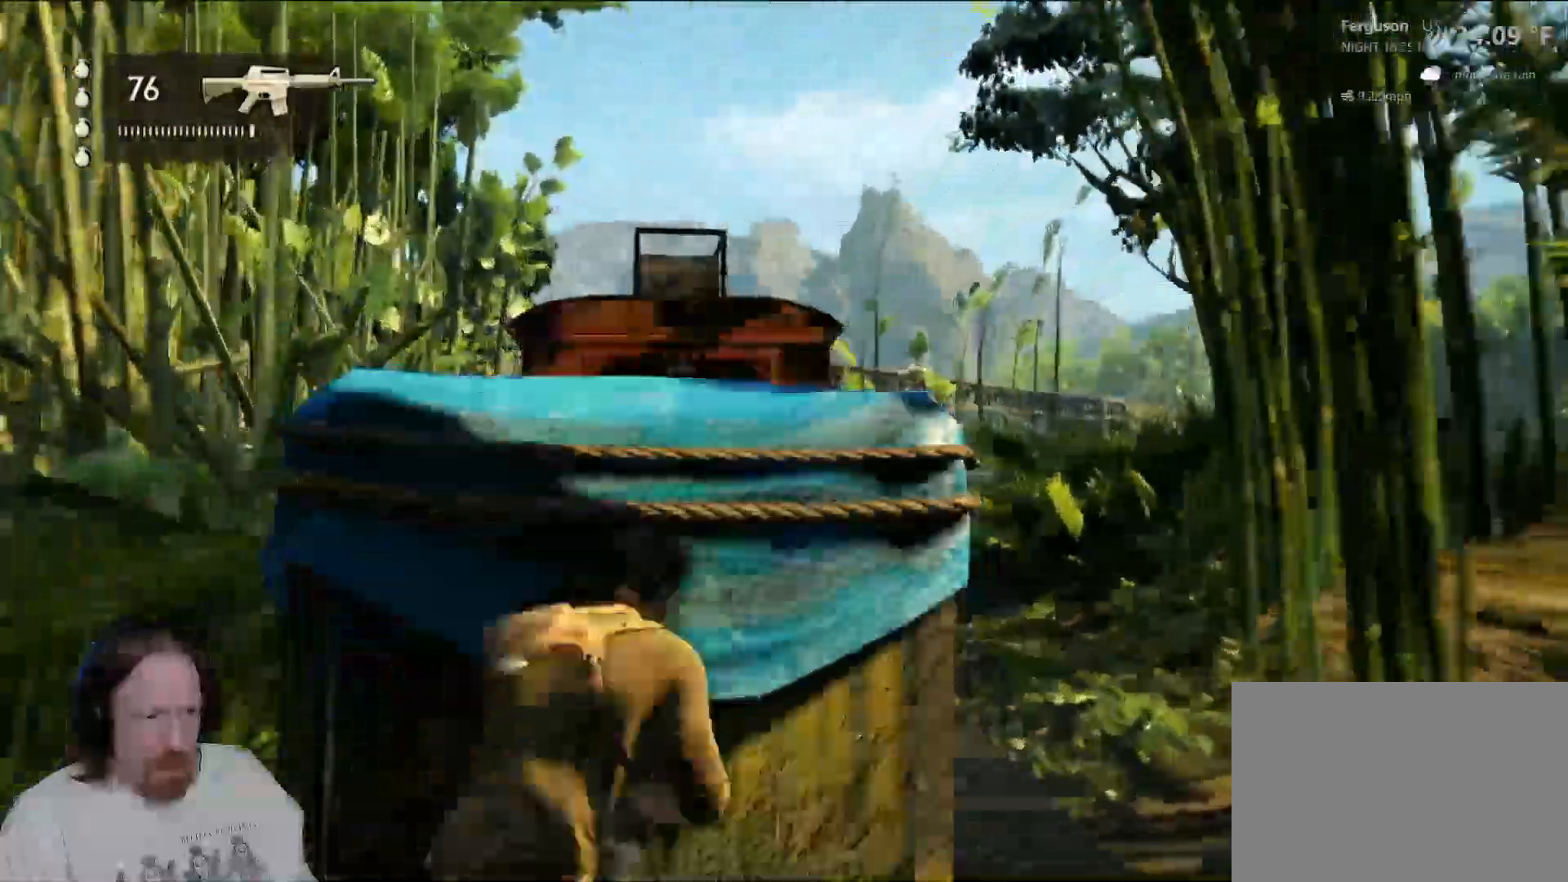
{"dt_ms": 500, "buttons": [], "left_stick": "left", "right_stick": "down-left", "events": [[433, "left_stick", "left"], [467, "right_stick", "down-left"]]}
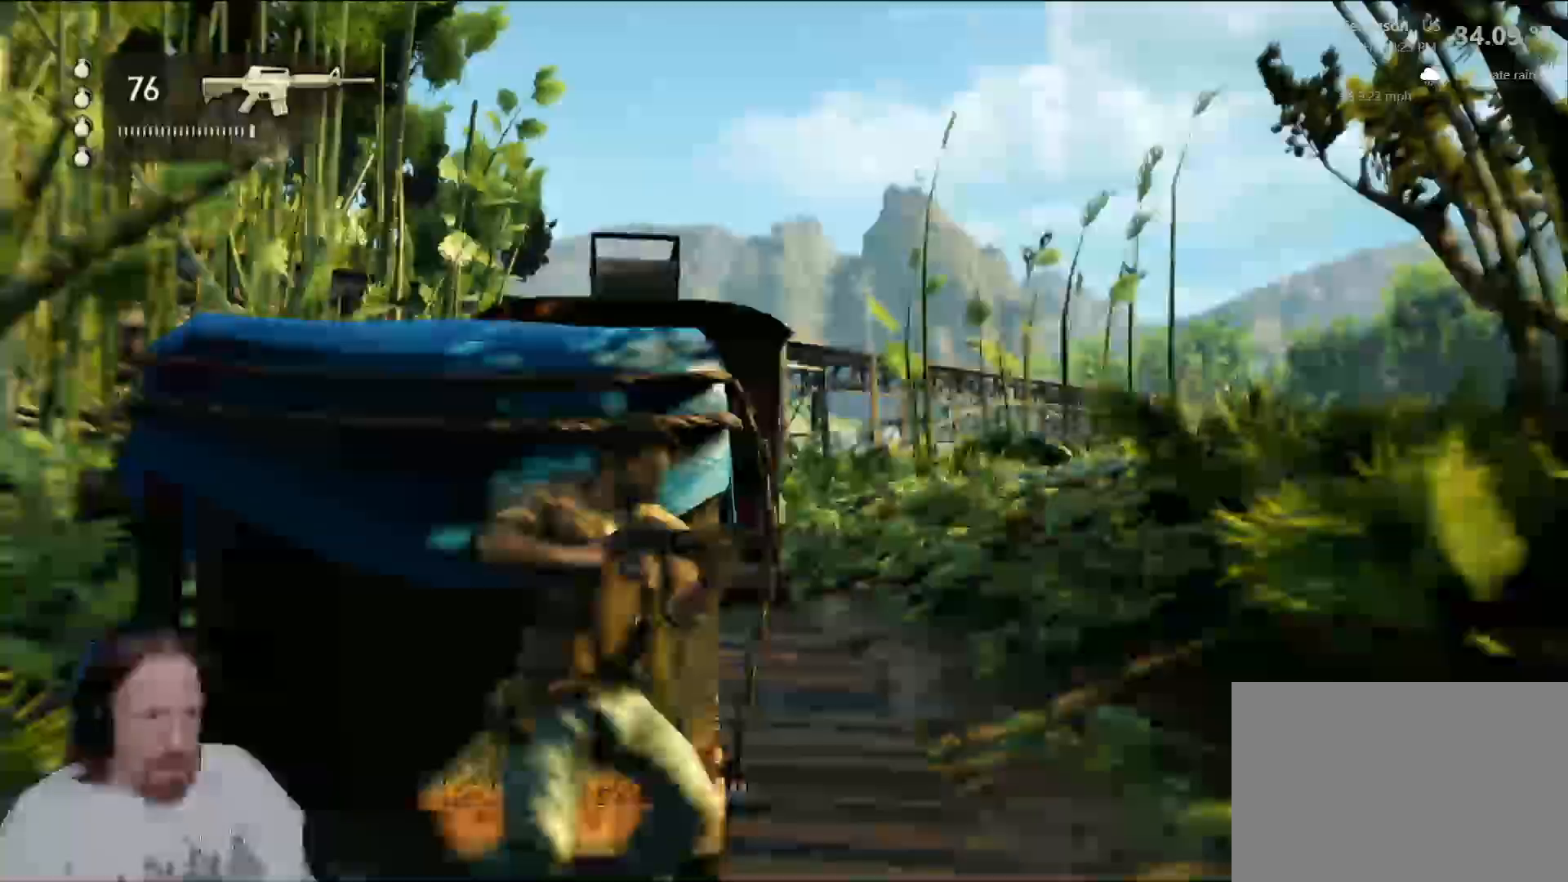
{"dt_ms": 500, "buttons": [], "left_stick": "center", "right_stick": "center", "events": [[167, "right_stick", "center"], [350, "left_stick", "center"]]}
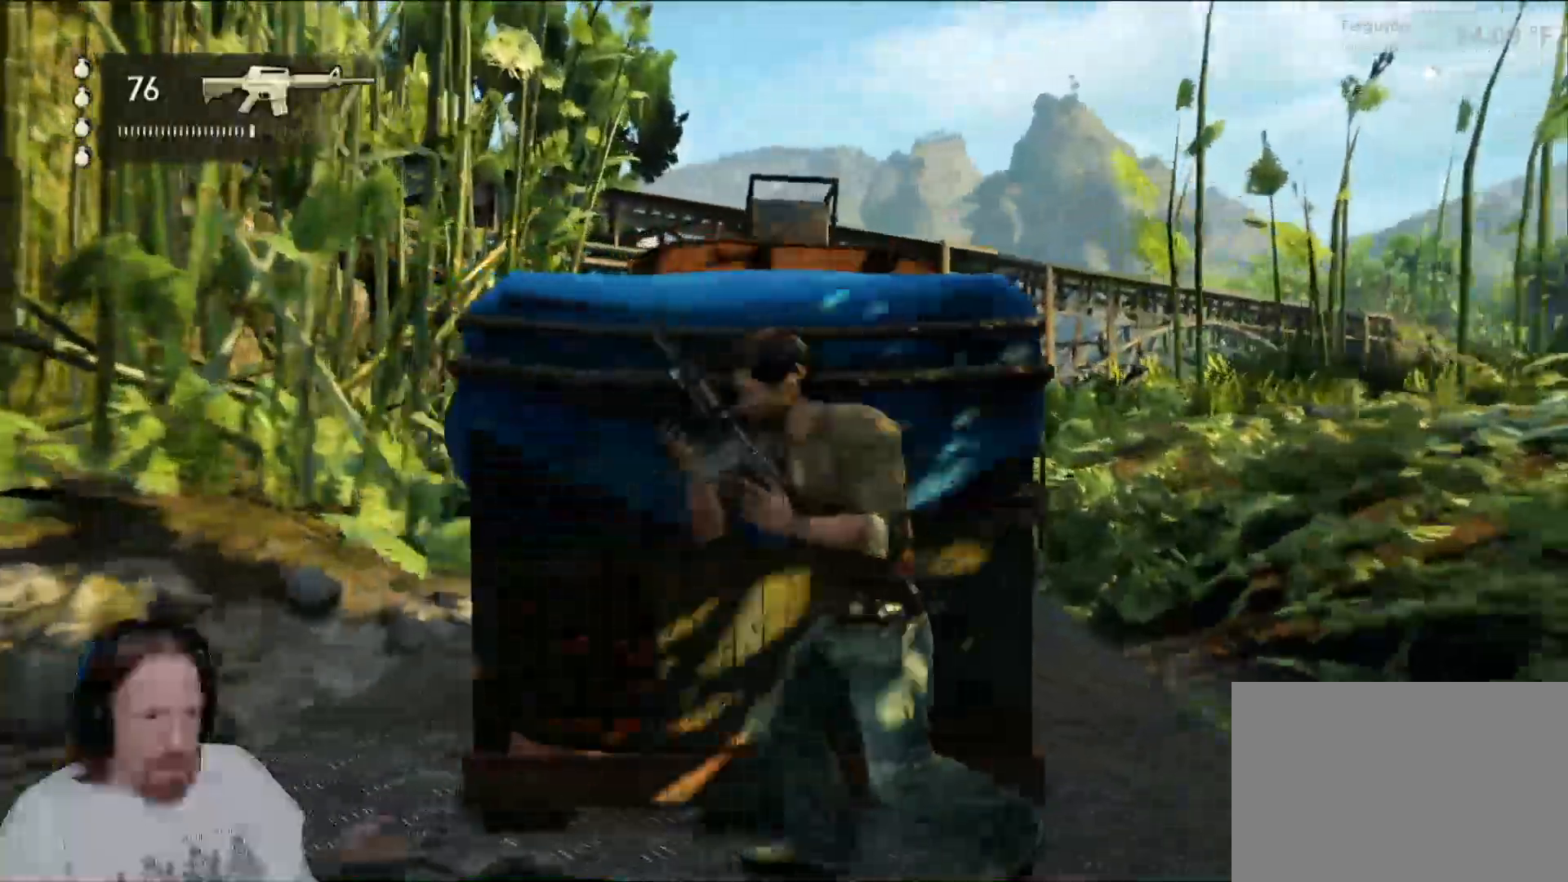
{"dt_ms": 1000, "buttons": [], "left_stick": "center", "right_stick": "center", "events": [[400, "R1", "down"], [533, "R1", "up"], [733, "right_stick", "down-left"], [917, "right_stick", "center"]]}
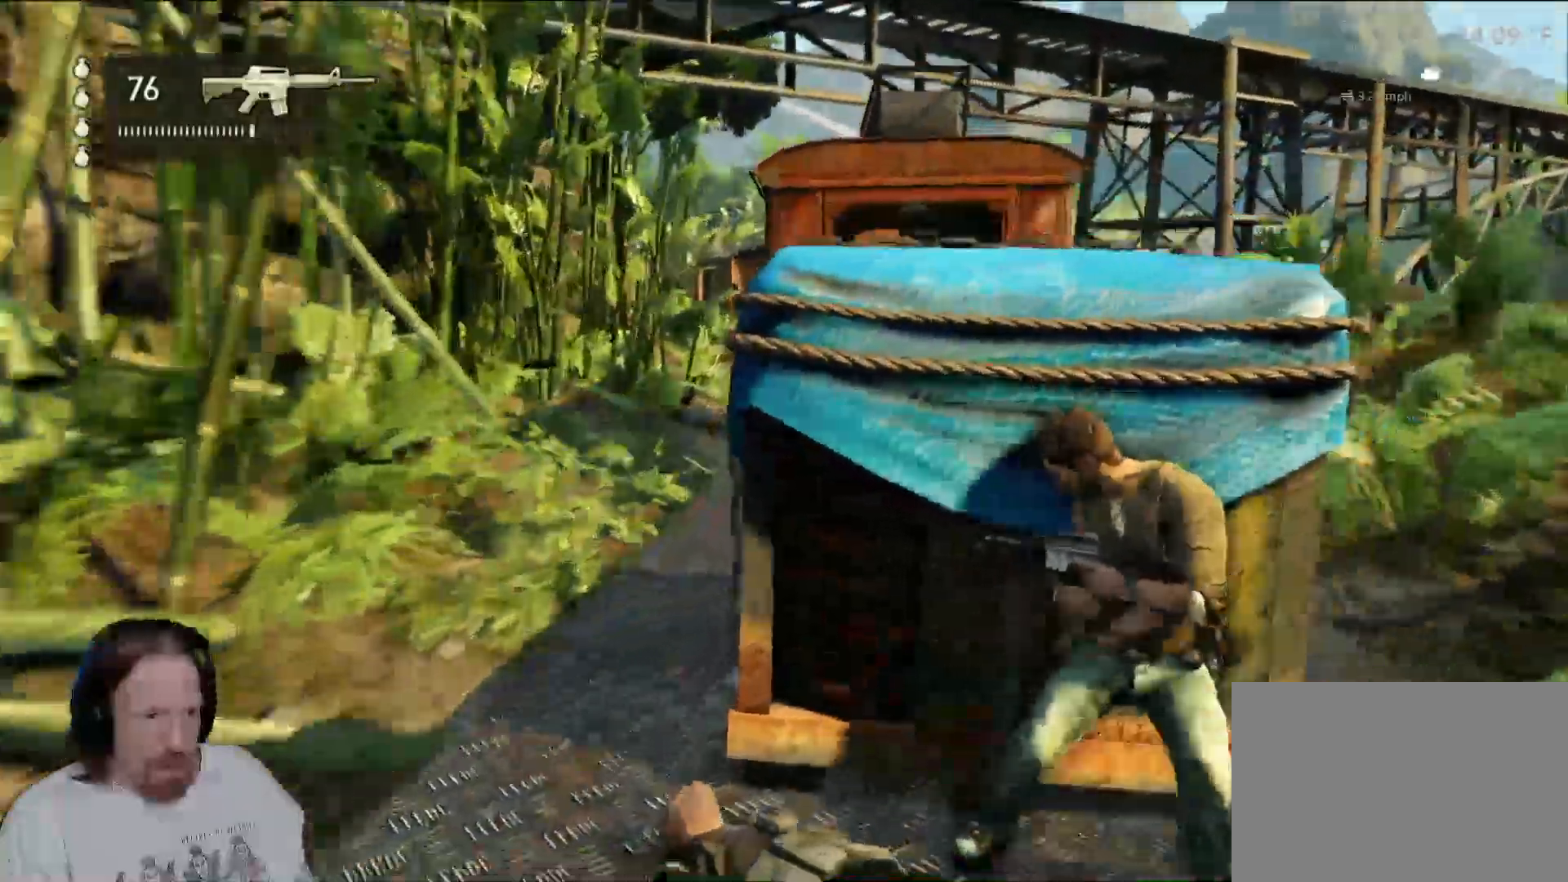
{"dt_ms": 500, "buttons": [], "left_stick": "center", "right_stick": "center", "events": [[333, "right_stick", "down"], [483, "right_stick", "center"]]}
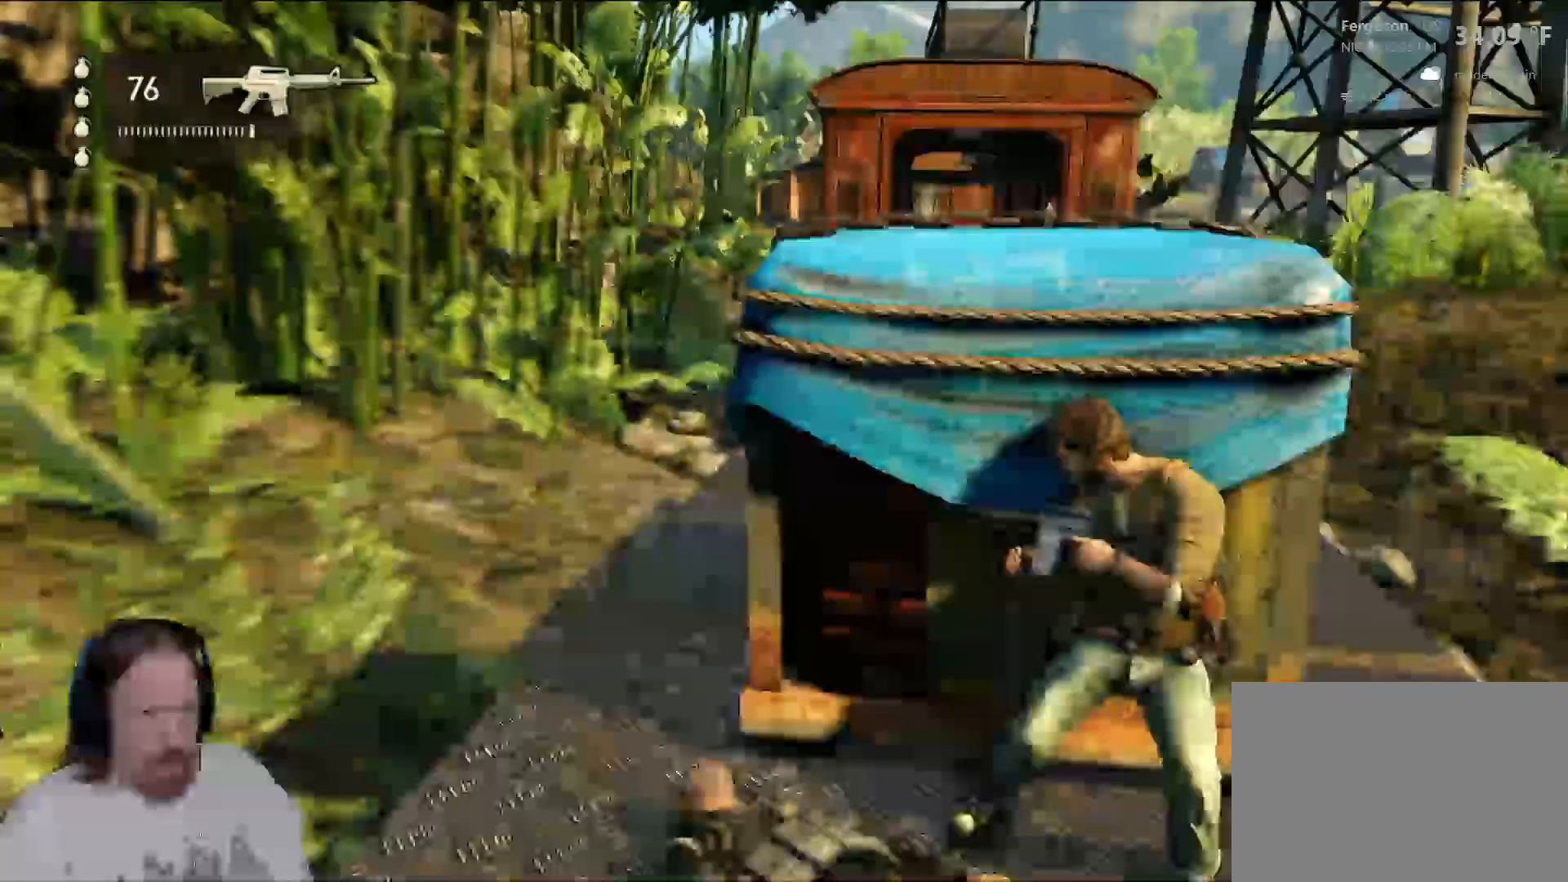
{"dt_ms": 500, "buttons": [], "left_stick": "center", "right_stick": "center", "events": [[83, "L1", "down"], [150, "L1", "up"]]}
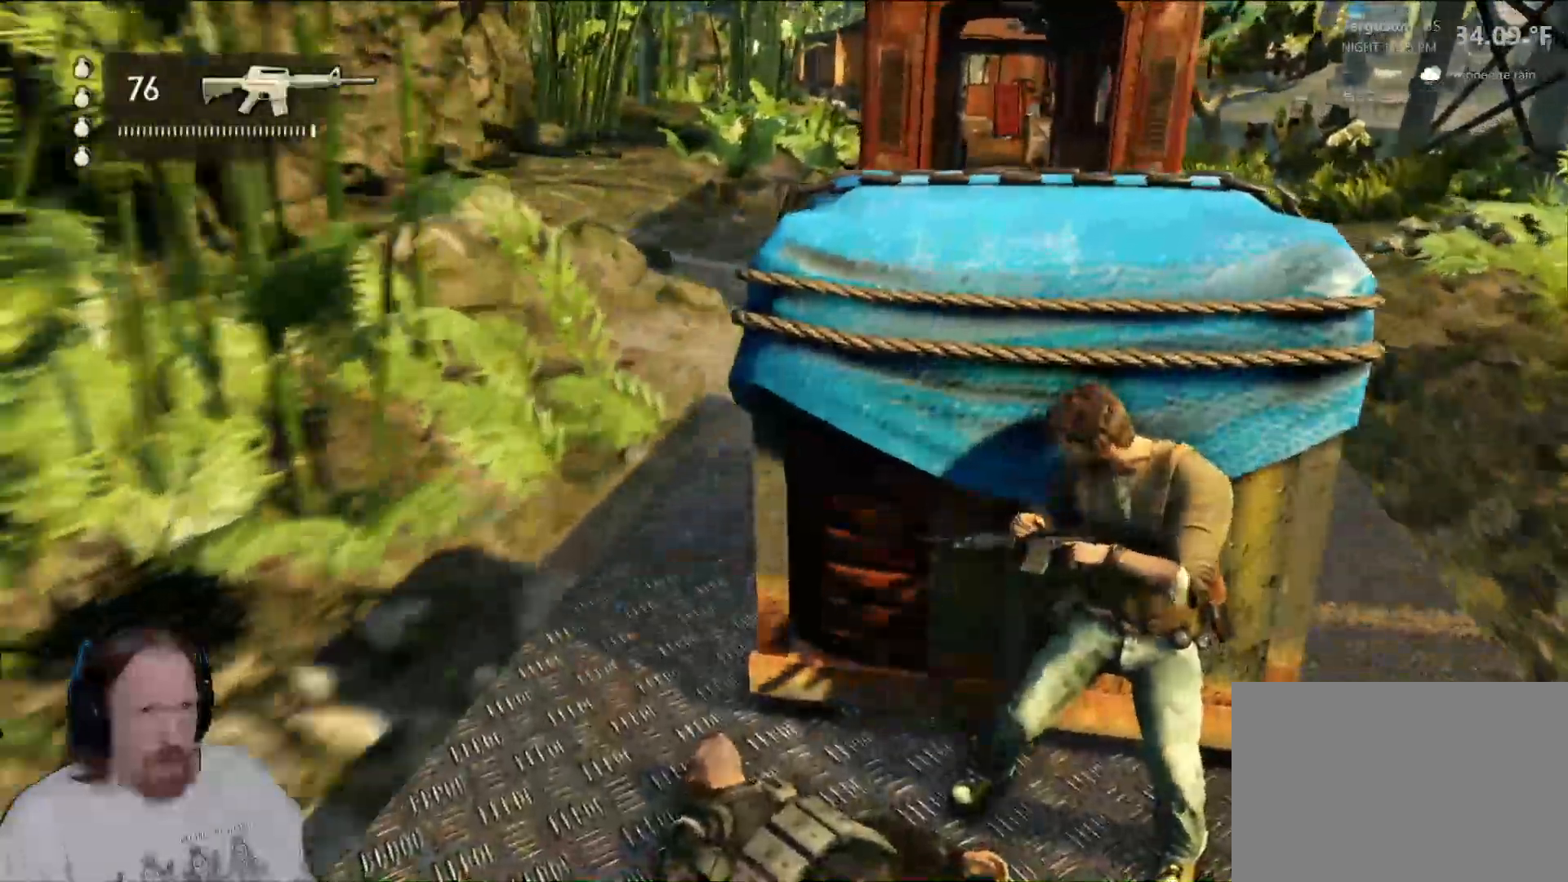
{"dt_ms": 500, "buttons": [], "left_stick": "center", "right_stick": "center", "events": [[267, "right_stick", "left"], [500, "right_stick", "center"]]}
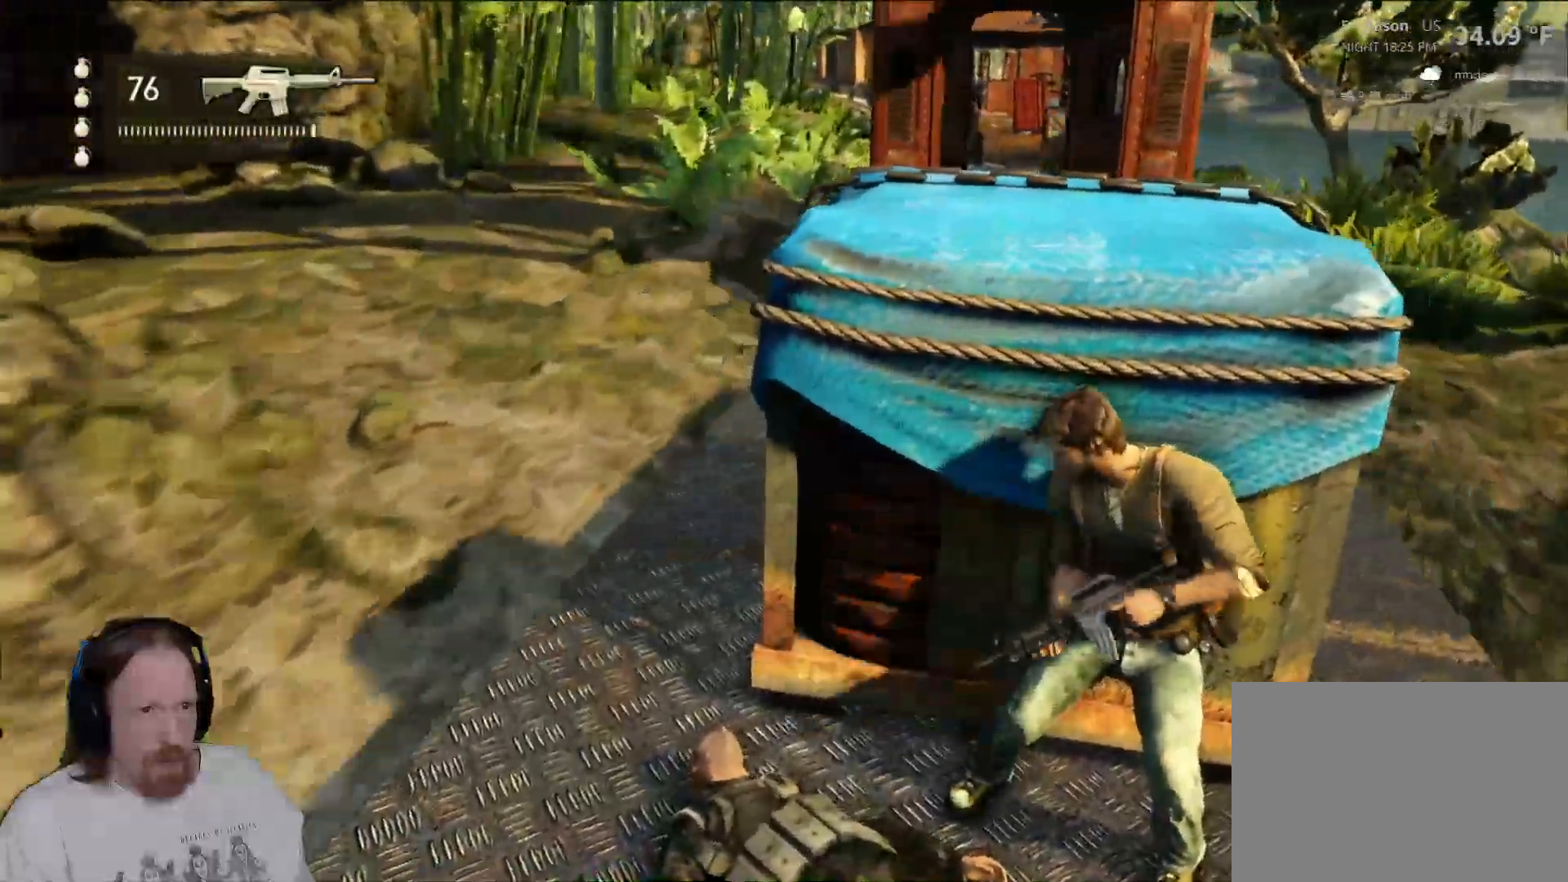
{"dt_ms": 1000, "buttons": [], "left_stick": "center", "right_stick": "center"}
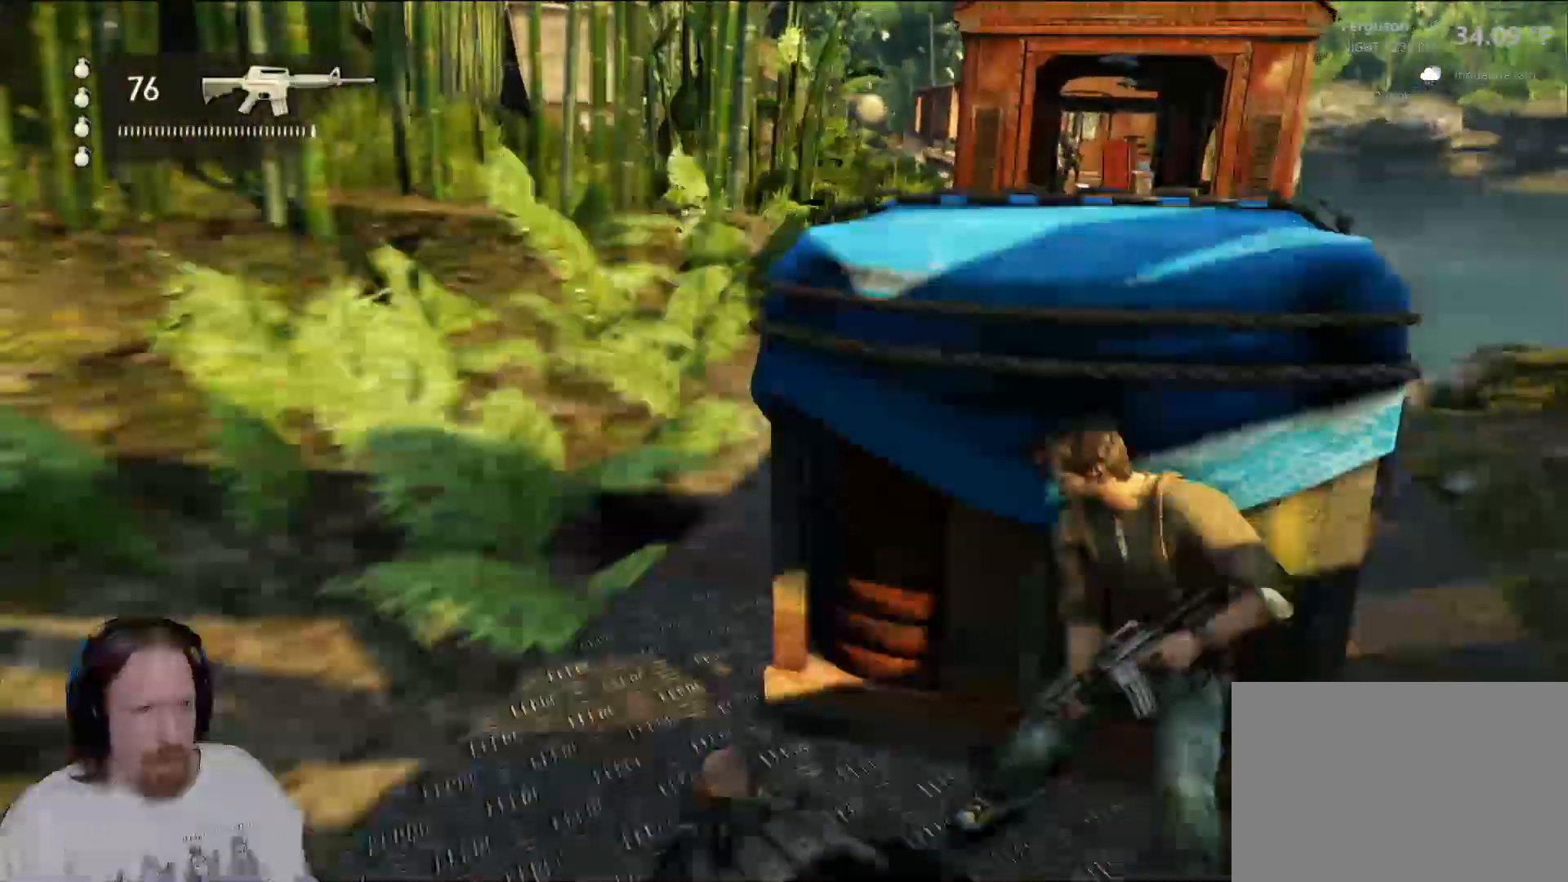
{"dt_ms": 1000, "buttons": [], "left_stick": "center", "right_stick": "center", "events": [[33, "L2", "down"], [50, "L2", "up"], [383, "DPAD_LEFT", "down"], [383, "L2", "down"], [633, "left_stick", "left"], [733, "DPAD_LEFT", "up"], [733, "L2", "up"], [800, "DPAD_UP", "down"], [800, "L2", "down"], [867, "DPAD_UP", "up"], [867, "L2", "up"], [900, "left_stick", "center"]]}